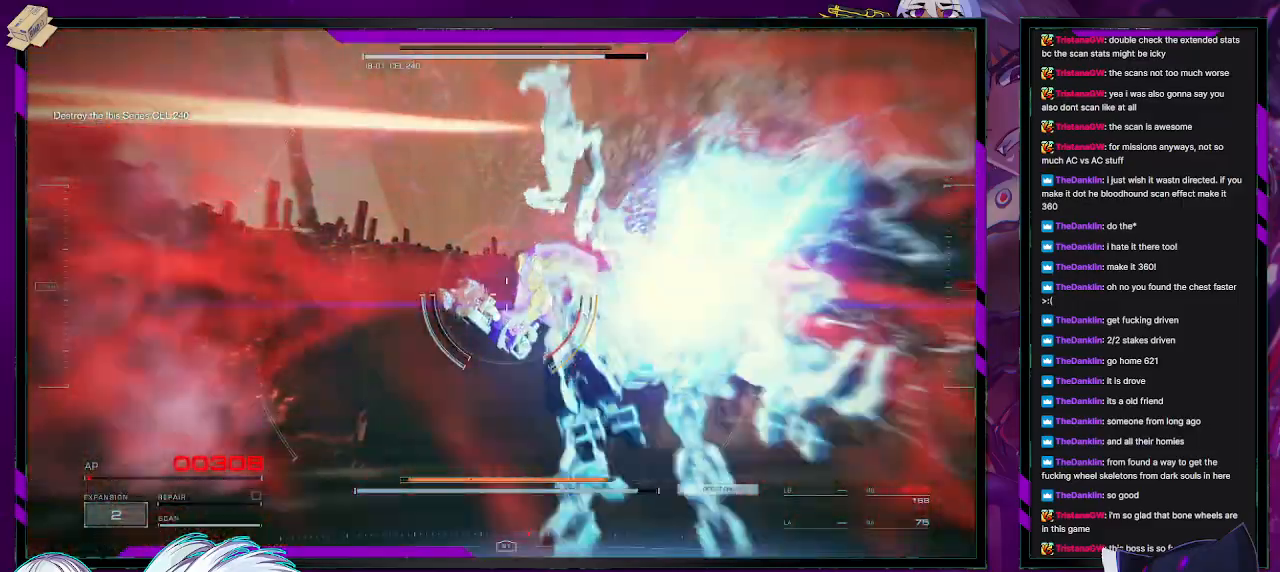
Gameplay with a controller (Xbox layout); each line is a JSON object with the inputs held at the frame after it. "events" lists button and stick changes between this image and that frame as [ms after this image, input, new state], when the widget could be followed in between.
{"buttons": ["R2"], "left_stick": "up", "right_stick": "up-right", "events": [[117, "right_stick", "up"], [283, "right_stick", "center"], [467, "right_stick", "up-right"]]}
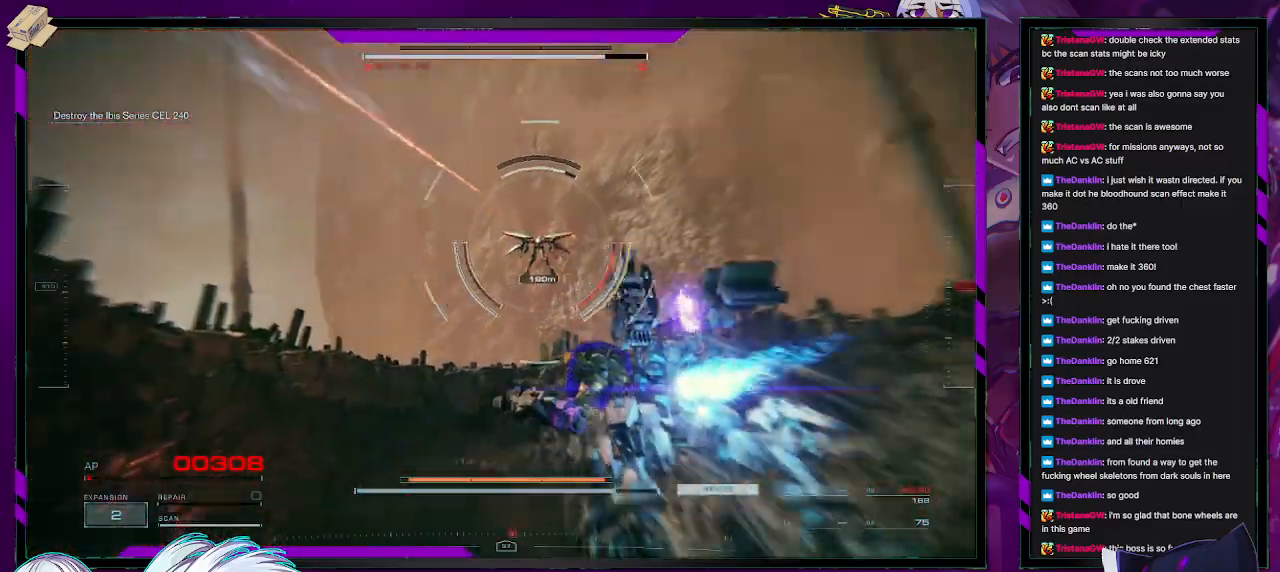
{"buttons": ["R2"], "left_stick": "up", "right_stick": "center", "events": [[83, "right_stick", "center"]]}
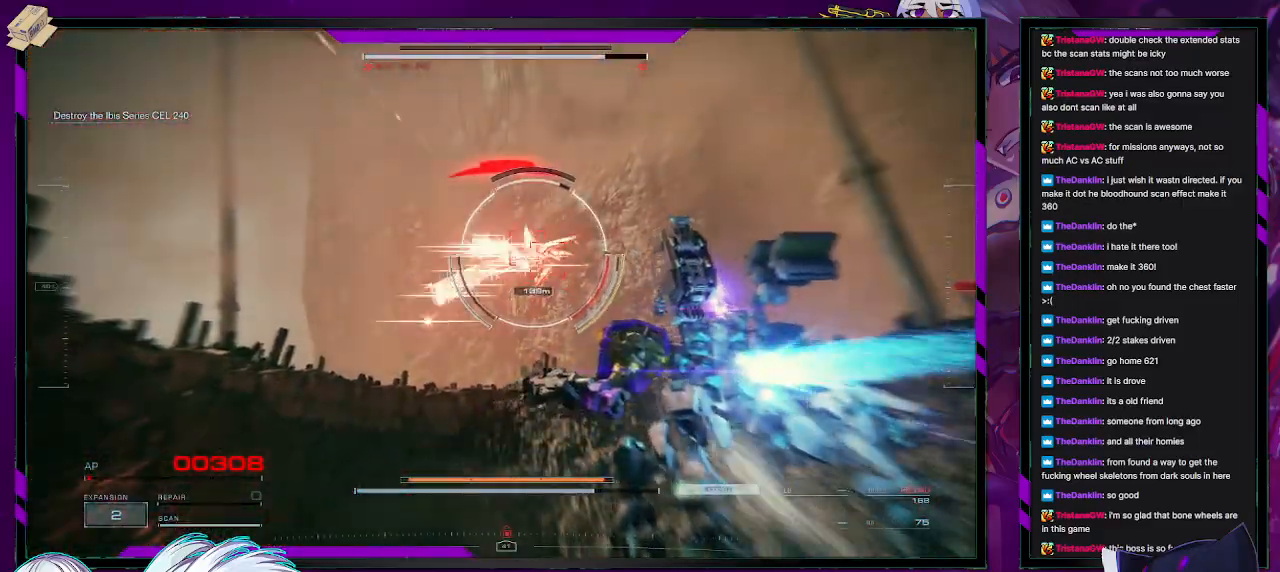
{"buttons": ["R2"], "left_stick": "up", "right_stick": "center", "events": [[150, "right_stick", "down-right"], [350, "right_stick", "center"]]}
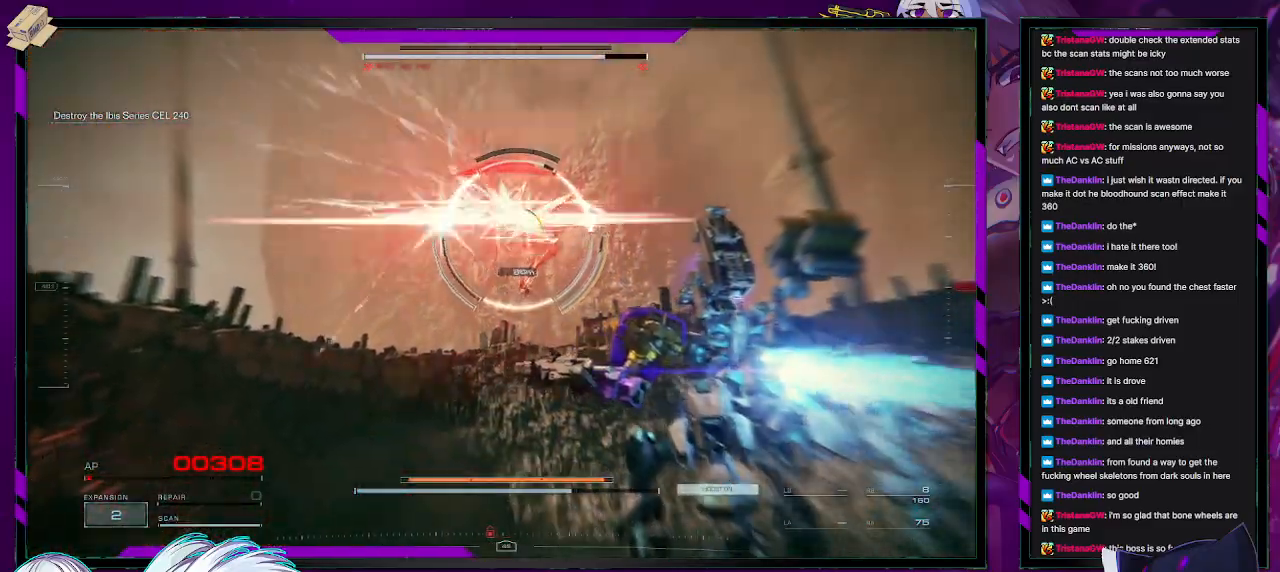
{"buttons": ["L1", "L2", "R2"], "left_stick": "up", "right_stick": "center", "events": [[233, "L1", "down"], [500, "L2", "down"]]}
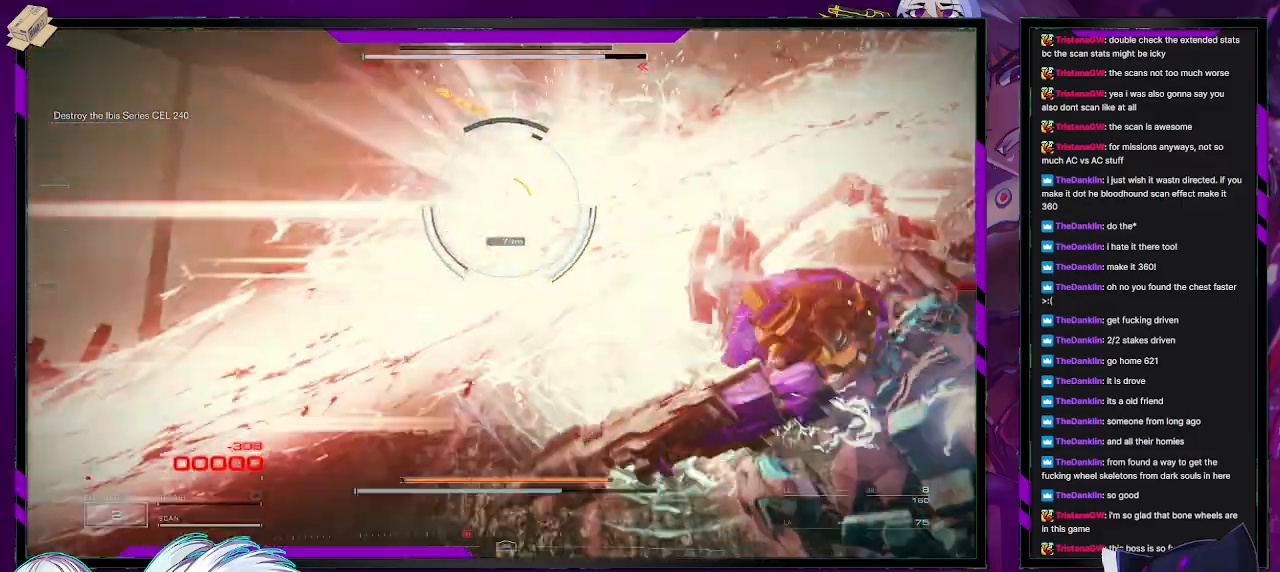
{"buttons": ["R2"], "left_stick": "up", "right_stick": "center", "events": [[50, "L1", "up"], [383, "L2", "up"]]}
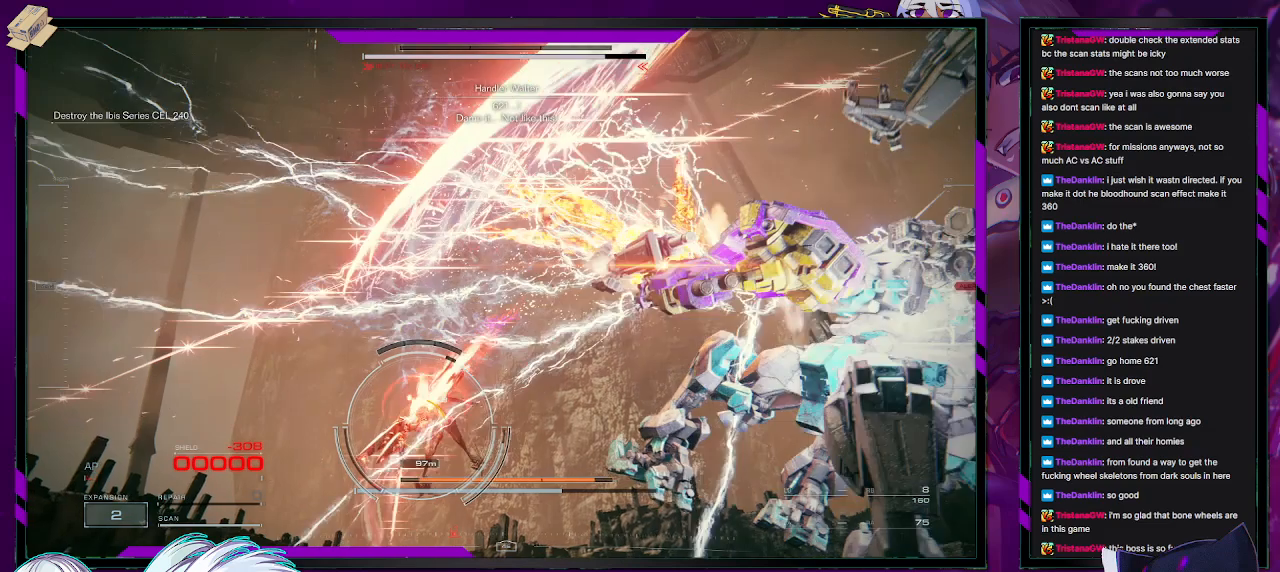
{"buttons": ["A"], "left_stick": "center", "right_stick": "center", "events": [[83, "right_stick", "down-left"], [133, "START", "down"], [133, "left_stick", "center"], [183, "R2", "up"], [183, "right_stick", "center"], [250, "START", "up"], [500, "A", "down"]]}
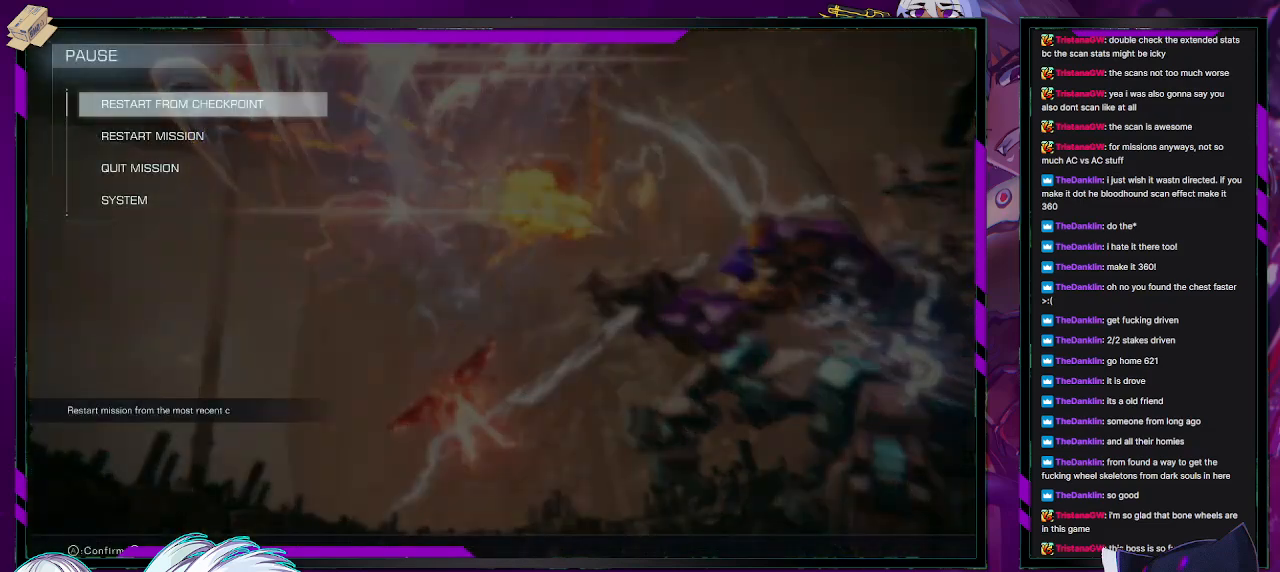
{"buttons": [], "left_stick": "center", "right_stick": "center", "events": [[117, "A", "up"], [267, "DPAD_LEFT", "down"], [367, "DPAD_LEFT", "up"], [417, "A", "down"], [500, "A", "up"]]}
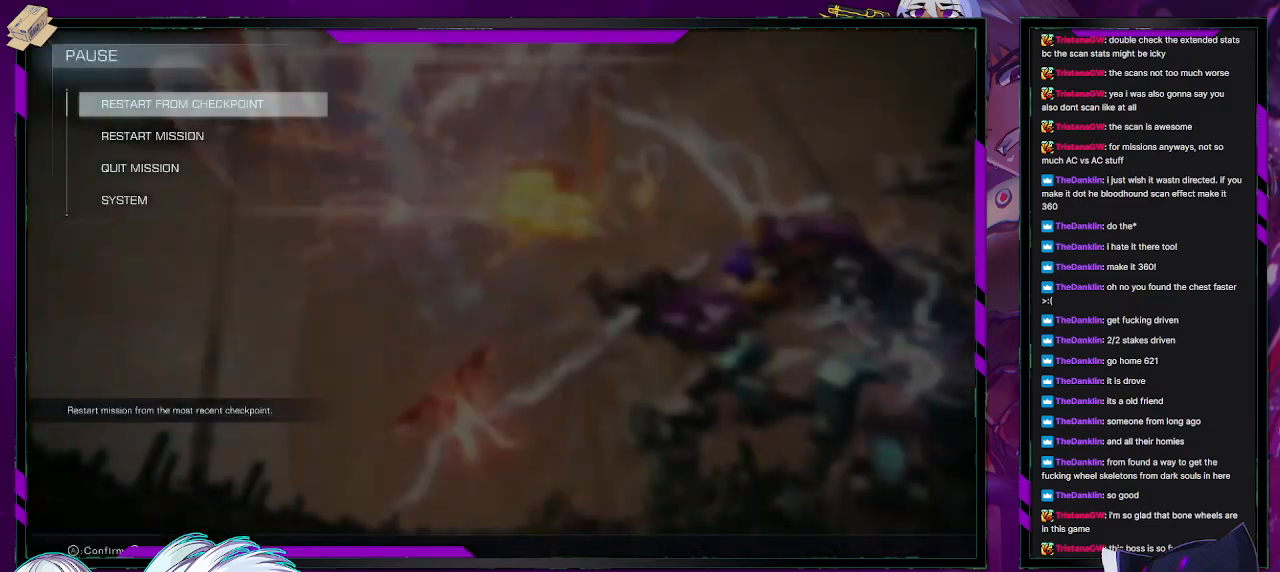
{"buttons": [], "left_stick": "center", "right_stick": "center", "events": [[50, "A", "down"], [133, "A", "up"]]}
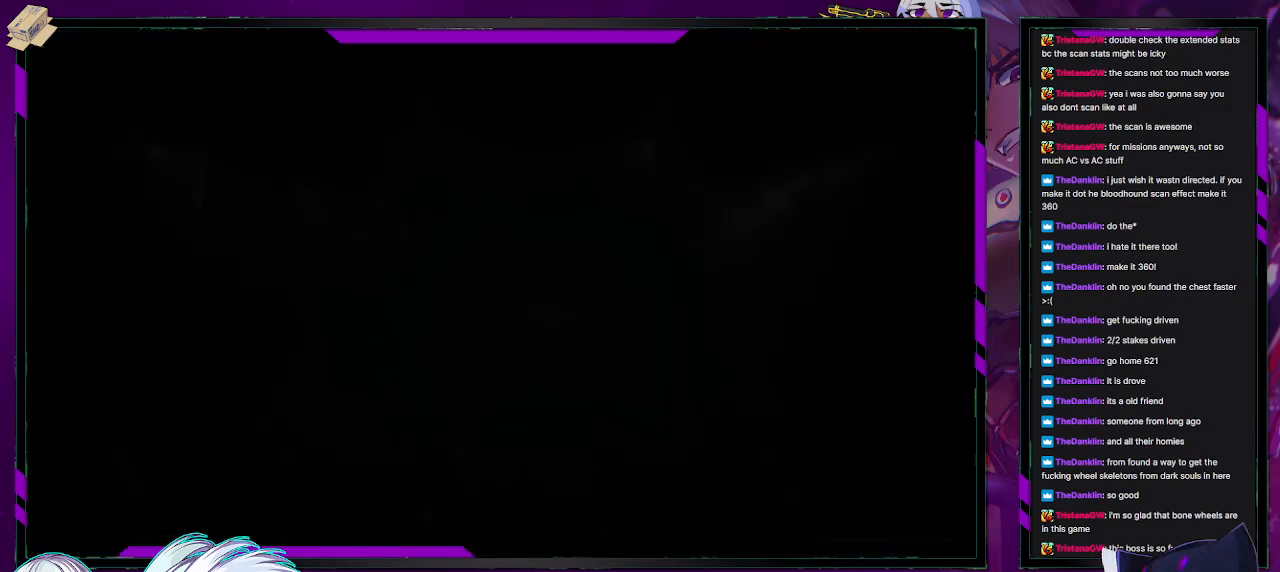
{"buttons": [], "left_stick": "center", "right_stick": "center", "events": []}
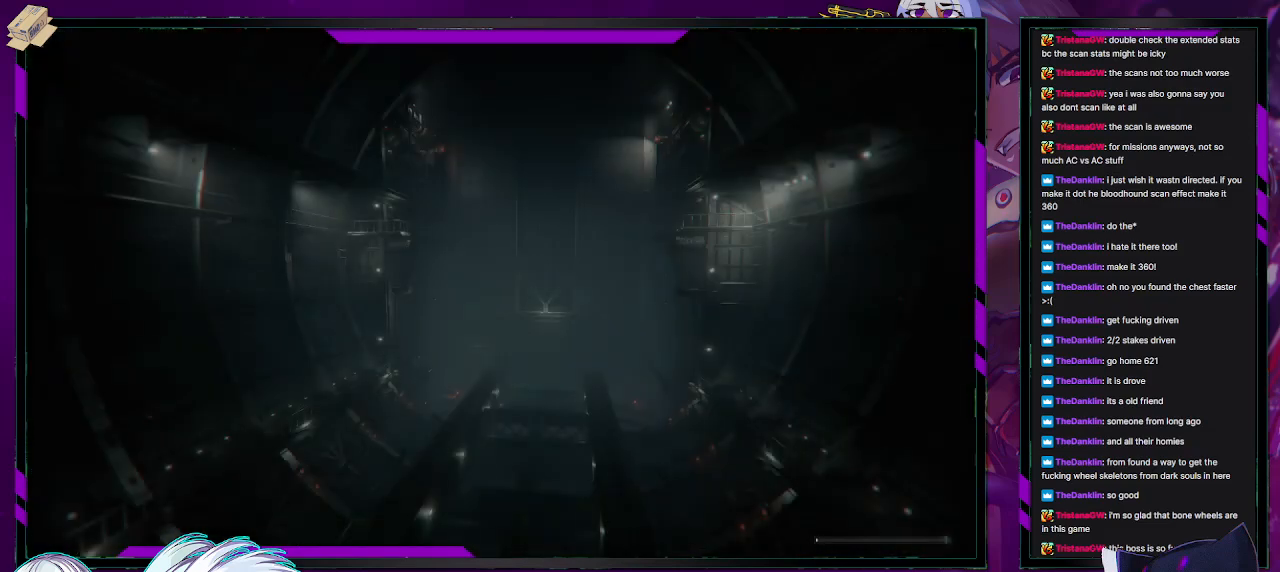
{"buttons": [], "left_stick": "center", "right_stick": "center", "events": []}
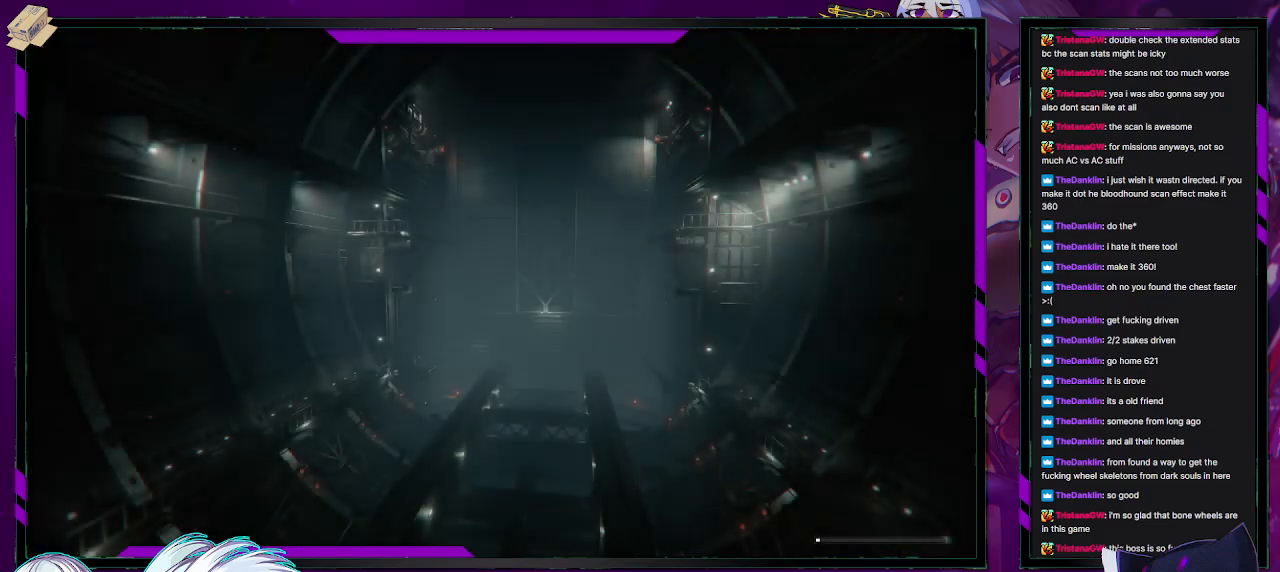
{"buttons": [], "left_stick": "center", "right_stick": "center", "events": []}
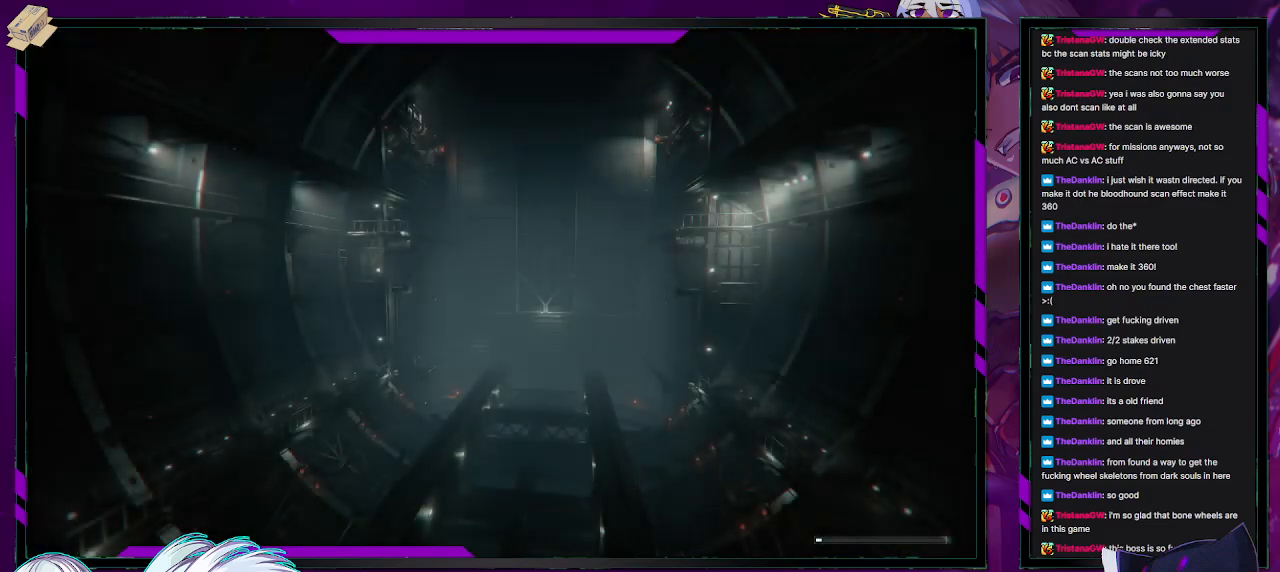
{"buttons": [], "left_stick": "center", "right_stick": "center", "events": []}
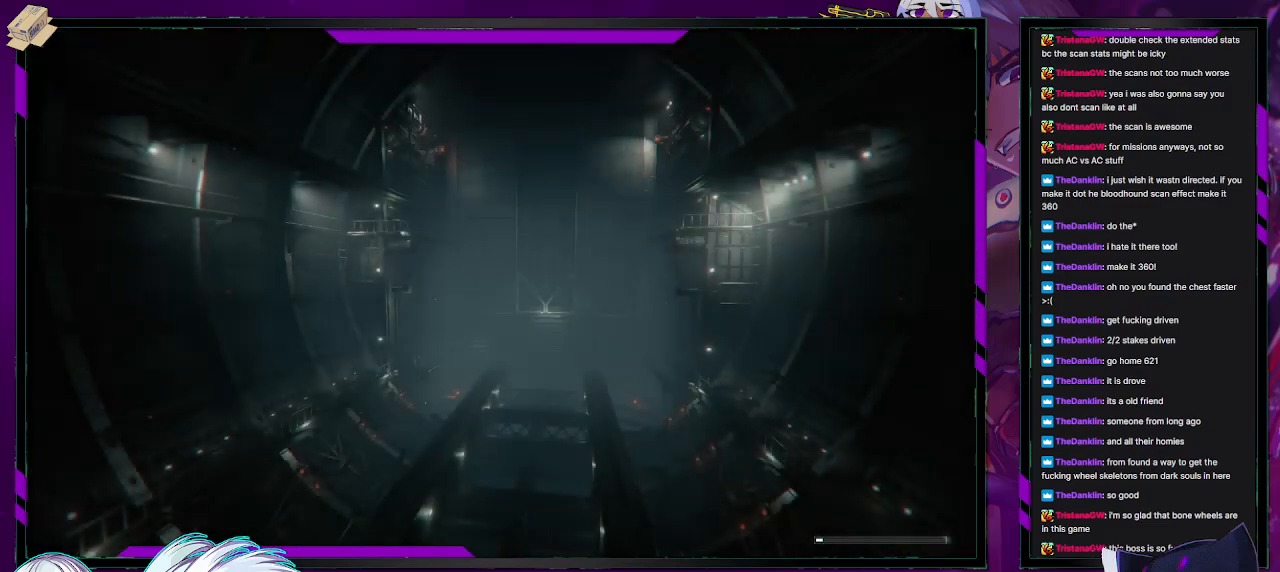
{"buttons": [], "left_stick": "center", "right_stick": "center", "events": []}
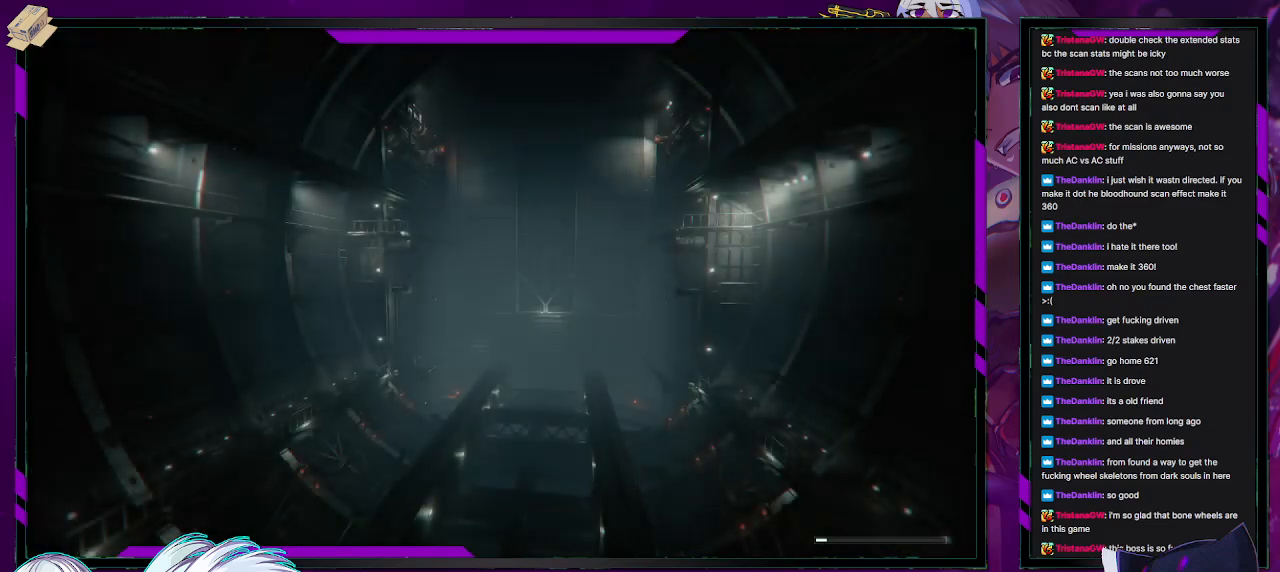
{"buttons": [], "left_stick": "center", "right_stick": "center", "events": []}
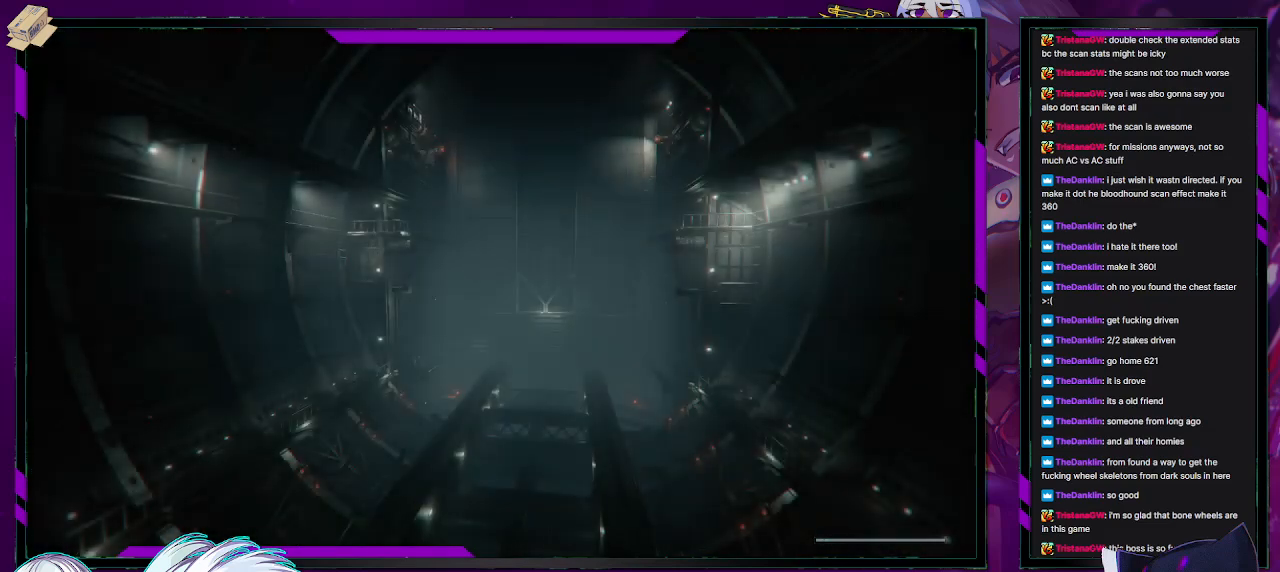
{"buttons": [], "left_stick": "center", "right_stick": "center", "events": []}
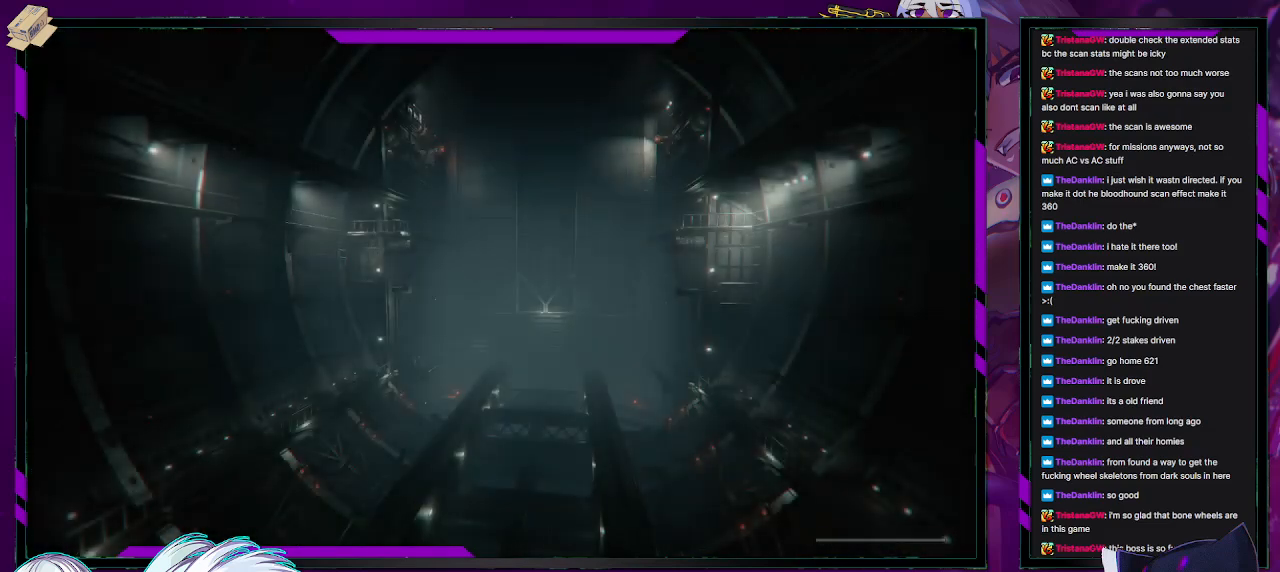
{"buttons": [], "left_stick": "up", "right_stick": "center", "events": [[150, "left_stick", "up"]]}
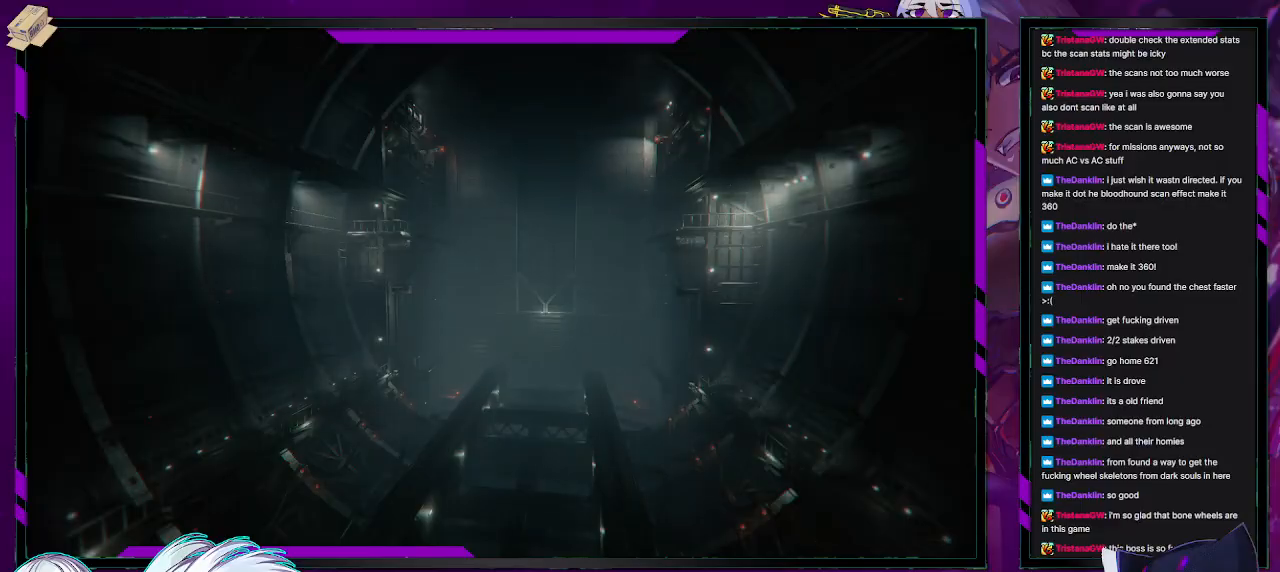
{"buttons": [], "left_stick": "left", "right_stick": "center", "events": [[300, "left_stick", "up-left"], [450, "left_stick", "left"]]}
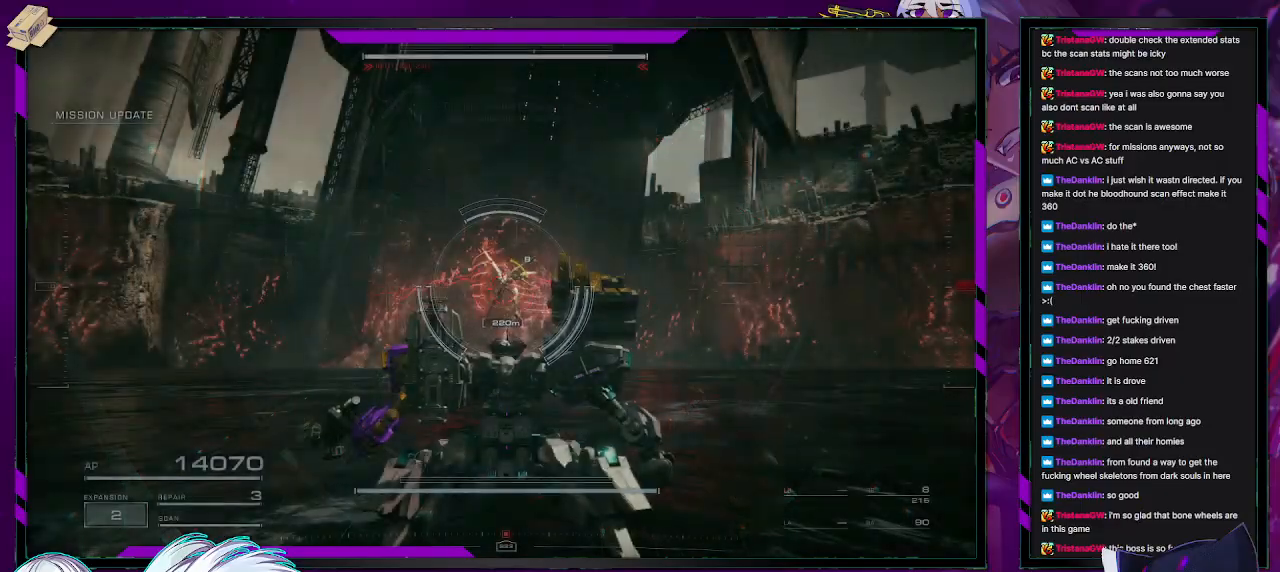
{"buttons": ["X"], "left_stick": "up-left", "right_stick": "center", "events": [[383, "left_stick", "up-left"], [450, "X", "down"]]}
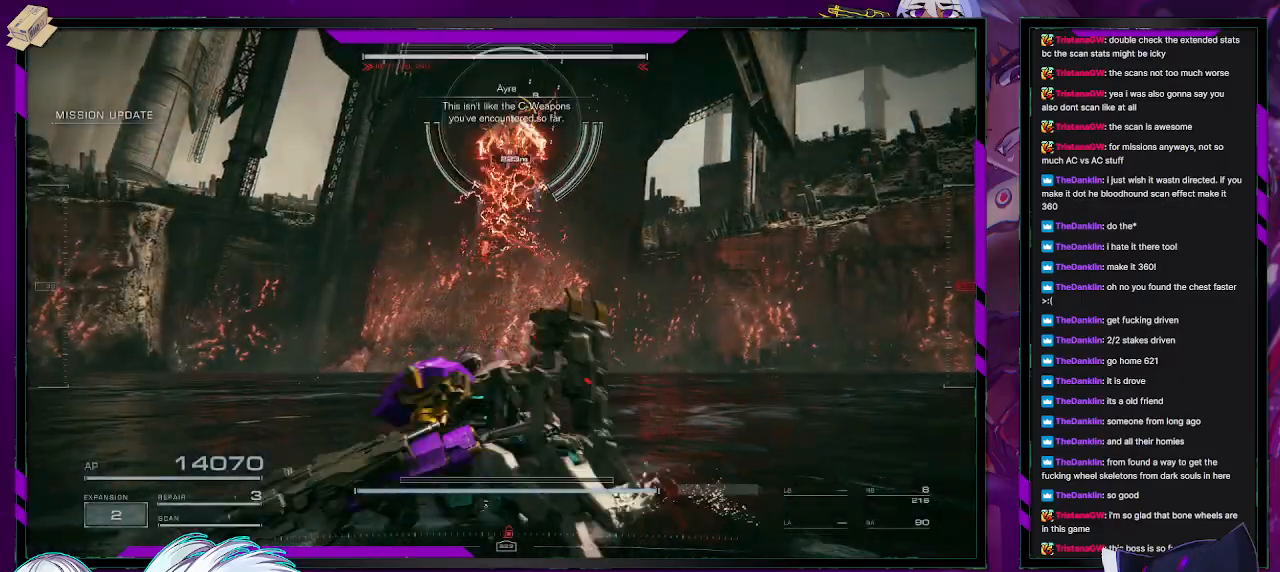
{"buttons": [], "left_stick": "up-left", "right_stick": "up-left", "events": [[17, "X", "up"], [450, "right_stick", "up-left"]]}
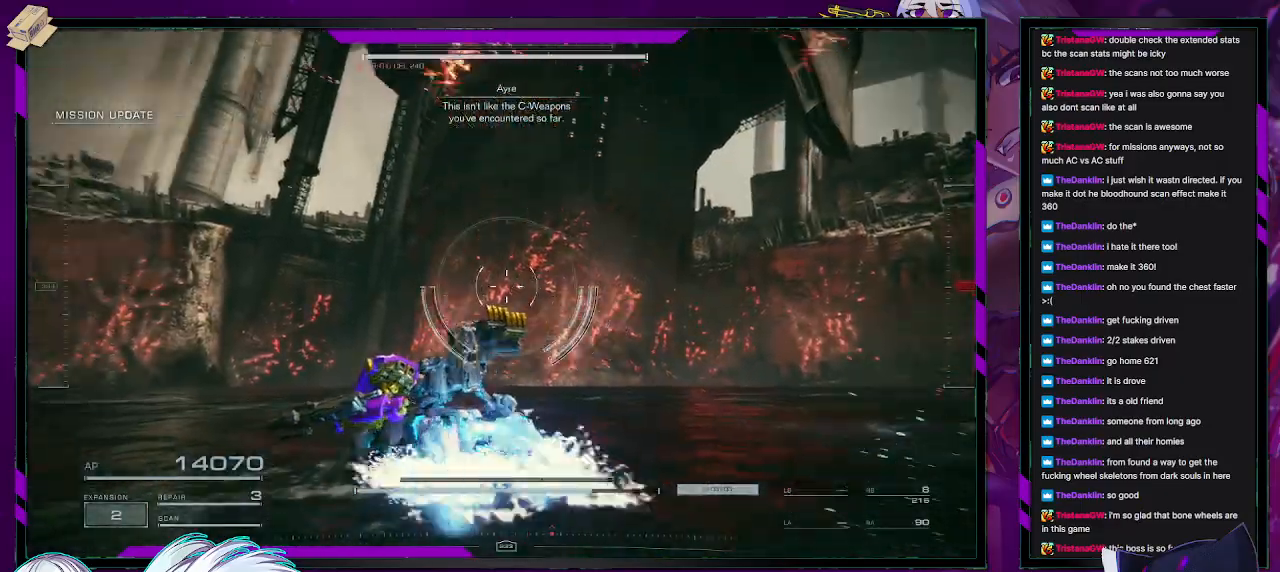
{"buttons": [], "left_stick": "up-left", "right_stick": "right", "events": [[150, "right_stick", "center"], [367, "right_stick", "right"]]}
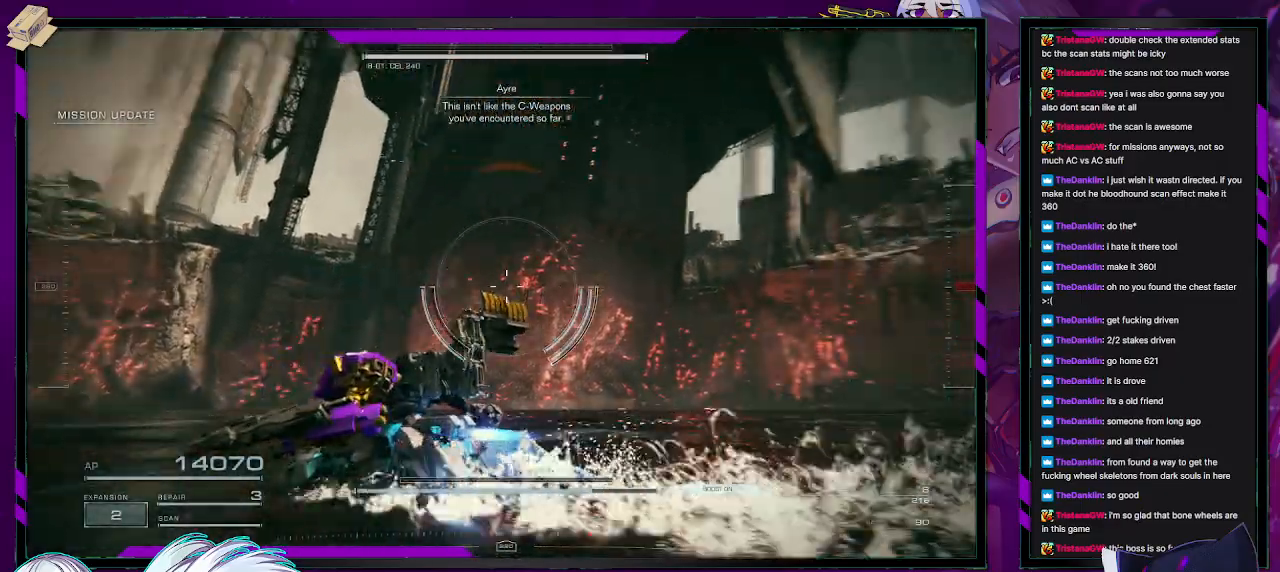
{"buttons": [], "left_stick": "left", "right_stick": "right", "events": [[17, "right_stick", "up-right"], [100, "left_stick", "left"], [150, "right_stick", "up"], [267, "right_stick", "center"], [367, "right_stick", "right"]]}
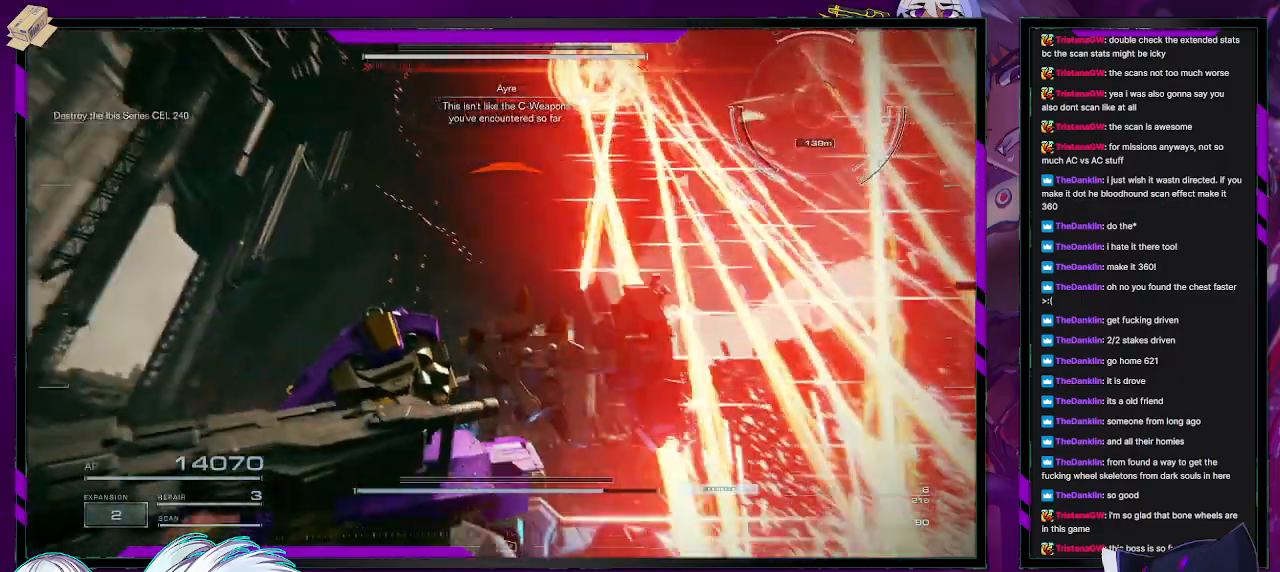
{"buttons": [], "left_stick": "left", "right_stick": "right", "events": [[83, "right_stick", "center"], [333, "right_stick", "right"]]}
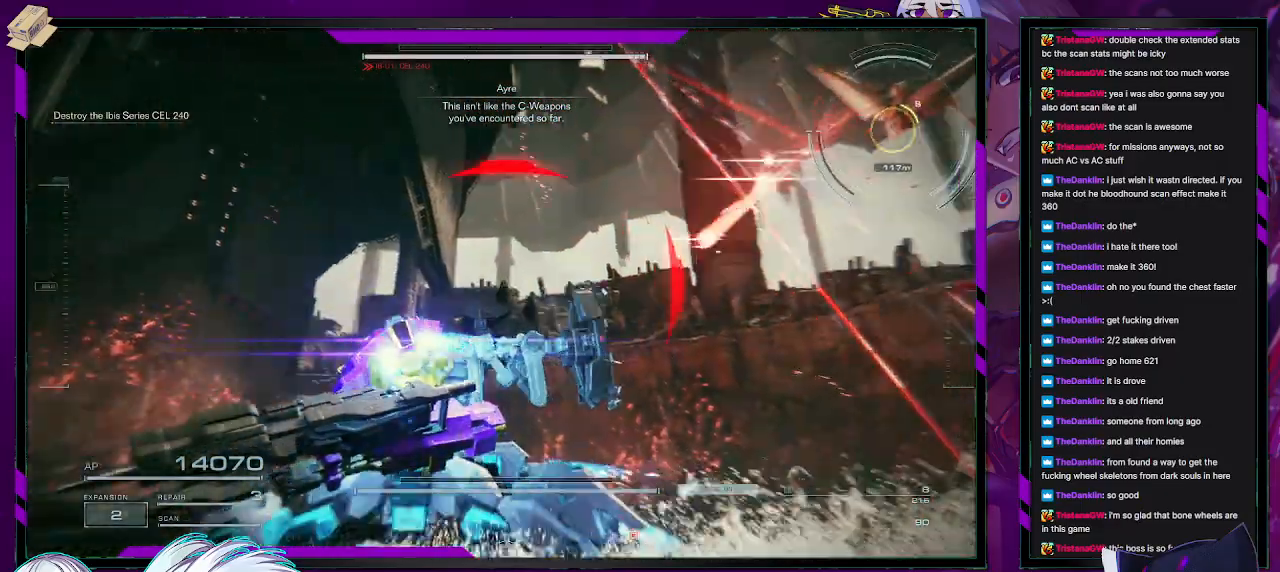
{"buttons": ["R2"], "left_stick": "down", "right_stick": "center", "events": [[50, "left_stick", "down-left"], [183, "R2", "down"], [383, "left_stick", "down"], [383, "right_stick", "center"]]}
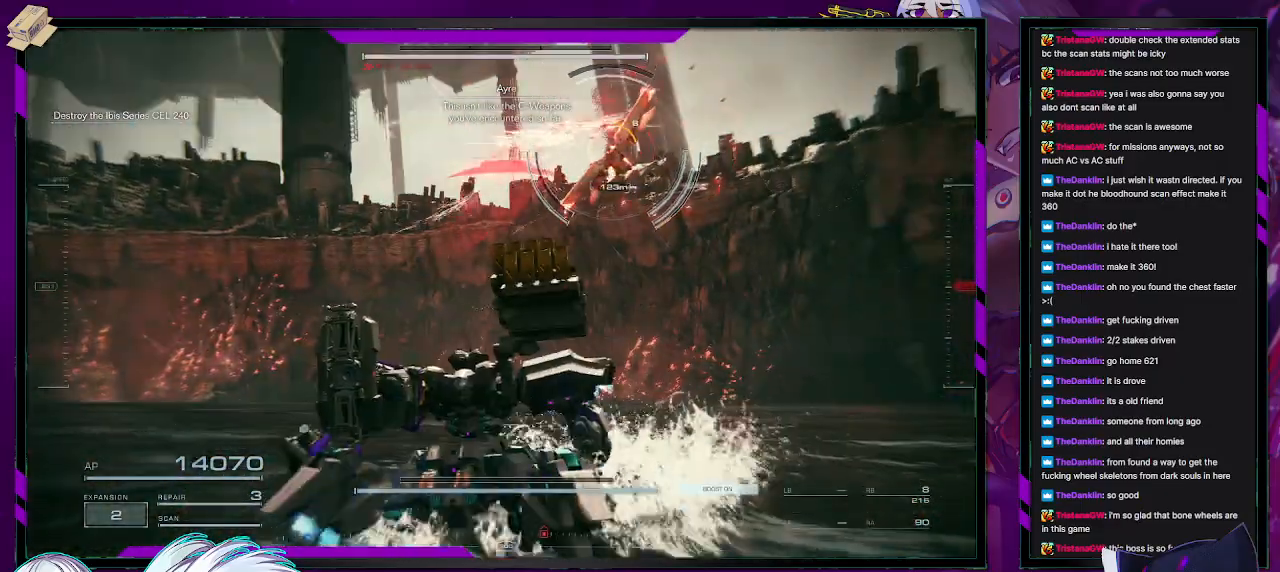
{"buttons": ["L1", "R2"], "left_stick": "right", "right_stick": "center", "events": [[150, "left_stick", "down-right"], [300, "L1", "down"], [367, "left_stick", "right"]]}
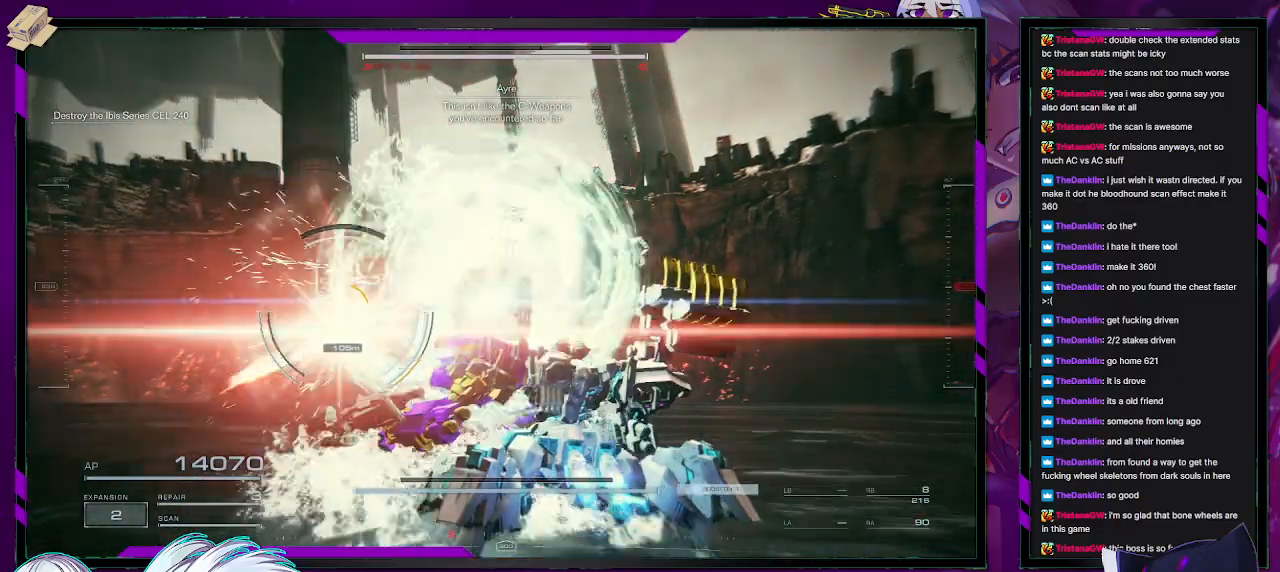
{"buttons": ["L1", "R2"], "left_stick": "right", "right_stick": "left", "events": [[150, "right_stick", "left"]]}
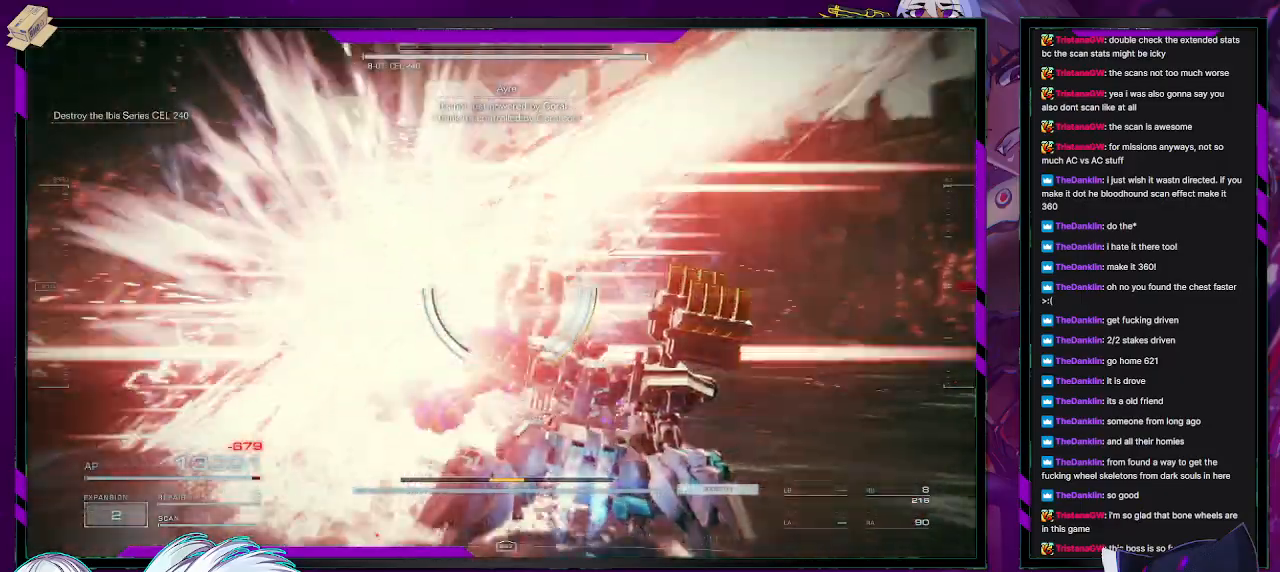
{"buttons": ["R2"], "left_stick": "up-right", "right_stick": "left", "events": [[17, "left_stick", "up-right"], [367, "L1", "up"]]}
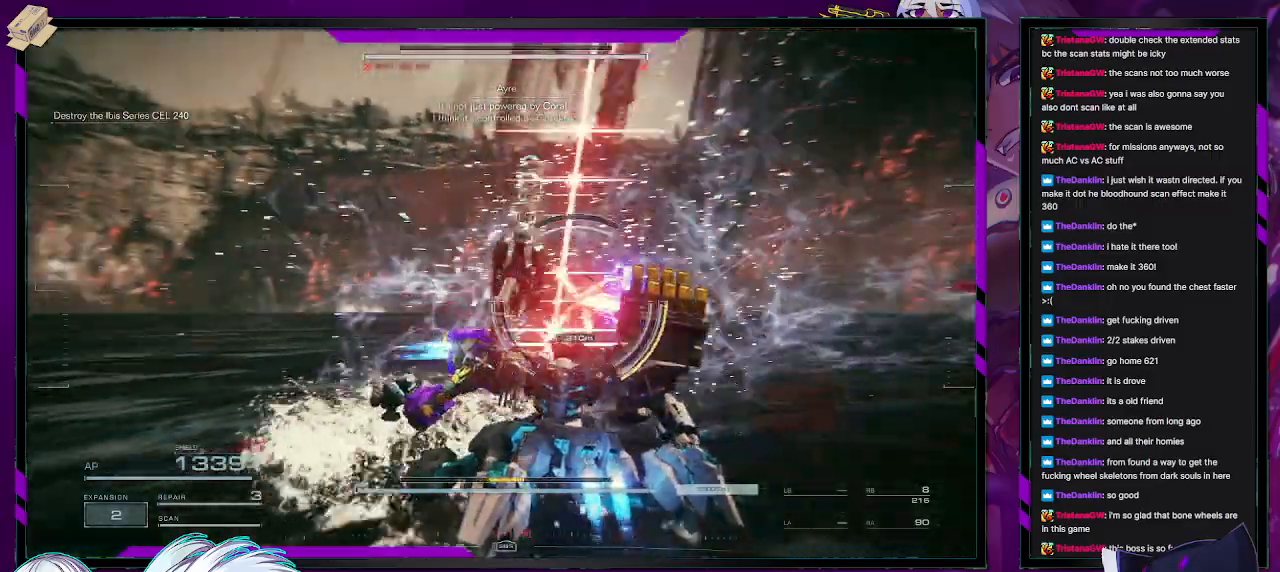
{"buttons": ["R2"], "left_stick": "up-right", "right_stick": "center", "events": [[417, "right_stick", "center"]]}
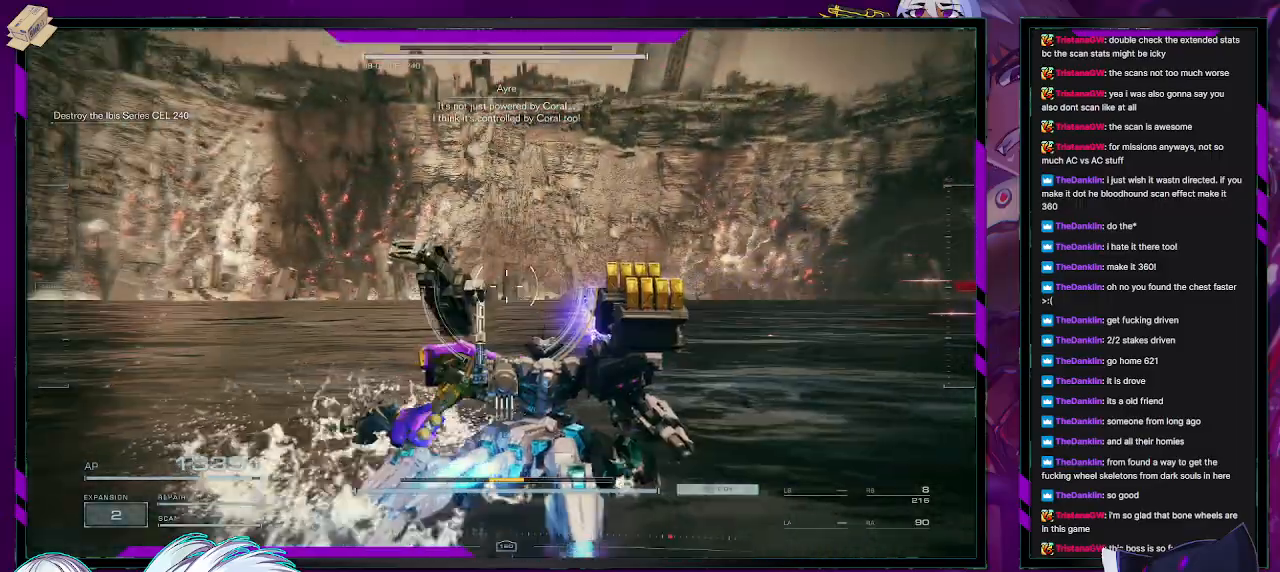
{"buttons": ["R2"], "left_stick": "right", "right_stick": "right", "events": [[100, "right_stick", "right"], [317, "left_stick", "right"]]}
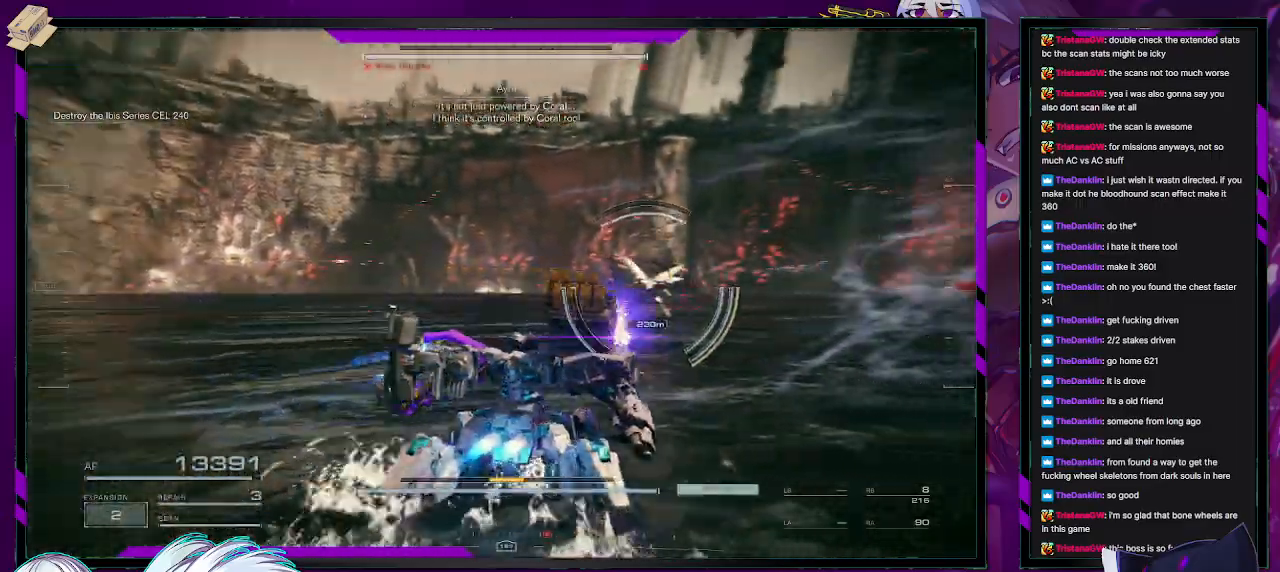
{"buttons": ["R2"], "left_stick": "right", "right_stick": "center", "events": [[150, "right_stick", "center"]]}
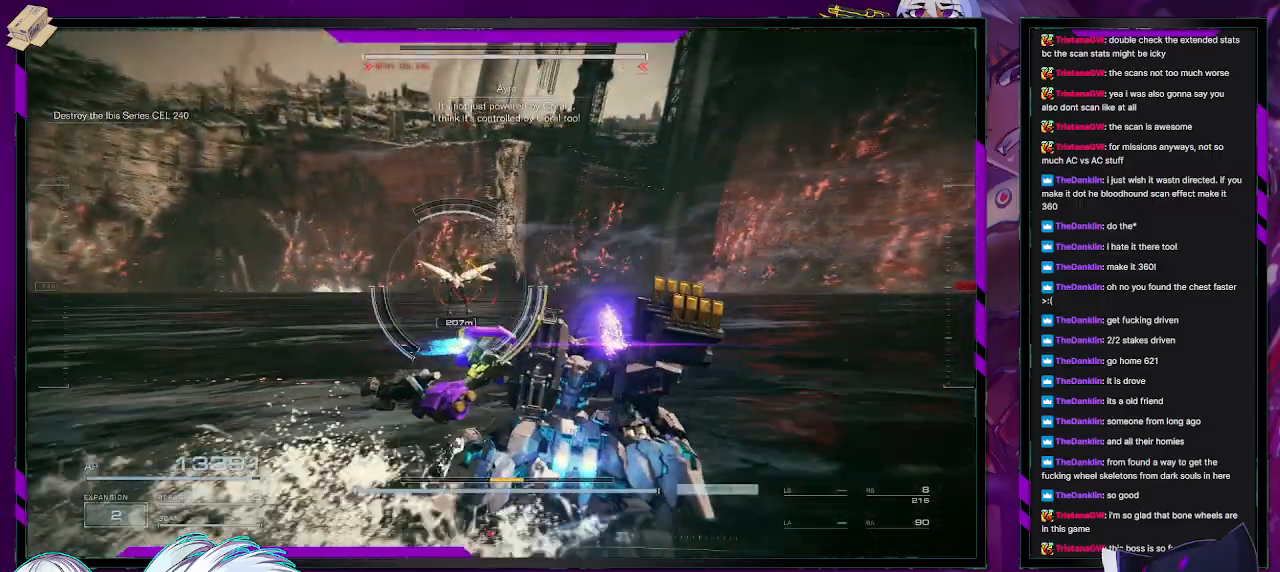
{"buttons": ["R2"], "left_stick": "up-right", "right_stick": "center", "events": [[67, "left_stick", "up-right"], [283, "right_stick", "left"], [450, "right_stick", "center"]]}